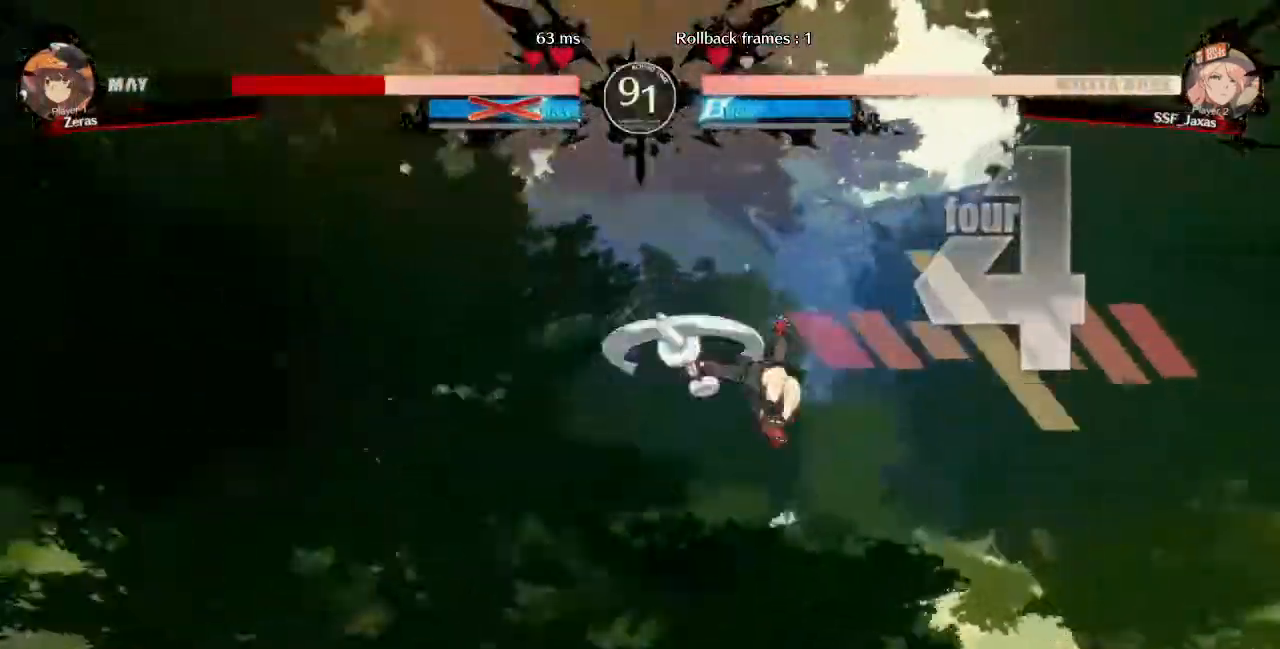
Gameplay with a controller (arcade stick); each line is a JSON object with the inputs held at the frame after it (dt_ms = milliseconds from this image to that frame). "events" lists button and stick changes between this image and that frame as [ms after this image, input, new state], when the widget could be followed in between. Not read: L3 R3 SELECT START.
{"dt_ms": 480, "buttons": ["DPAD_UP"]}
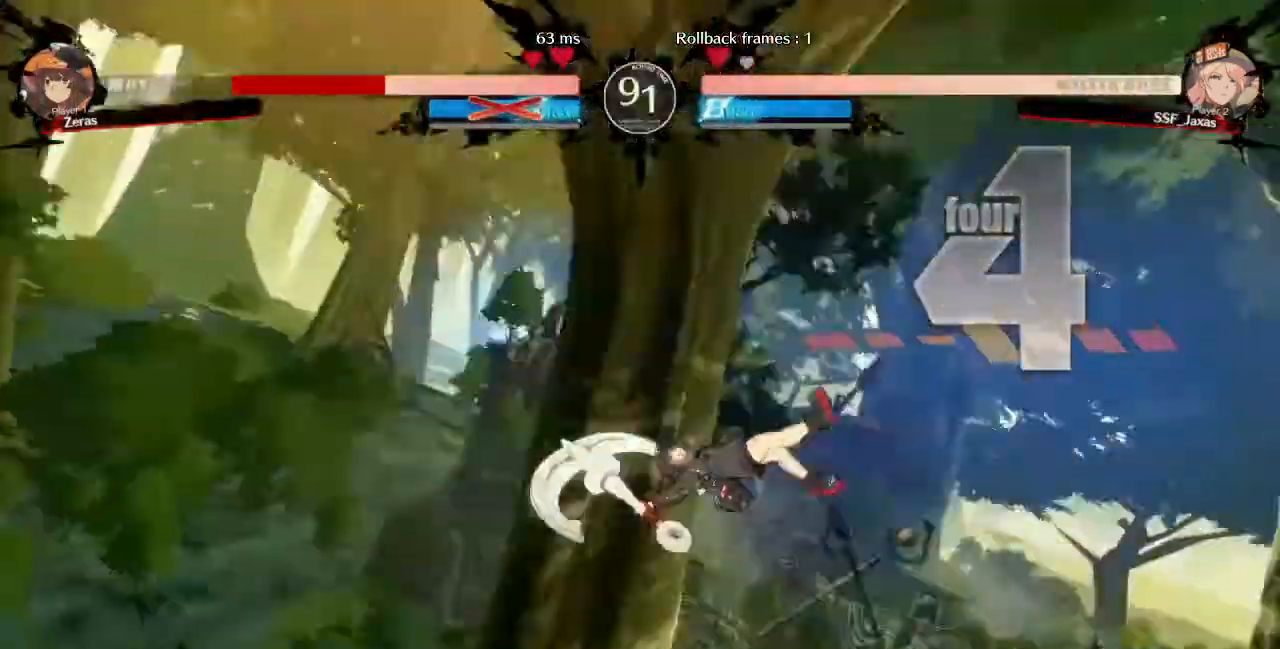
{"dt_ms": 520, "buttons": ["DPAD_UP", "DPAD_RIGHT"], "events": [[120, "DPAD_RIGHT", "down"], [160, "DPAD_UP", "up"], [400, "DPAD_UP", "down"]]}
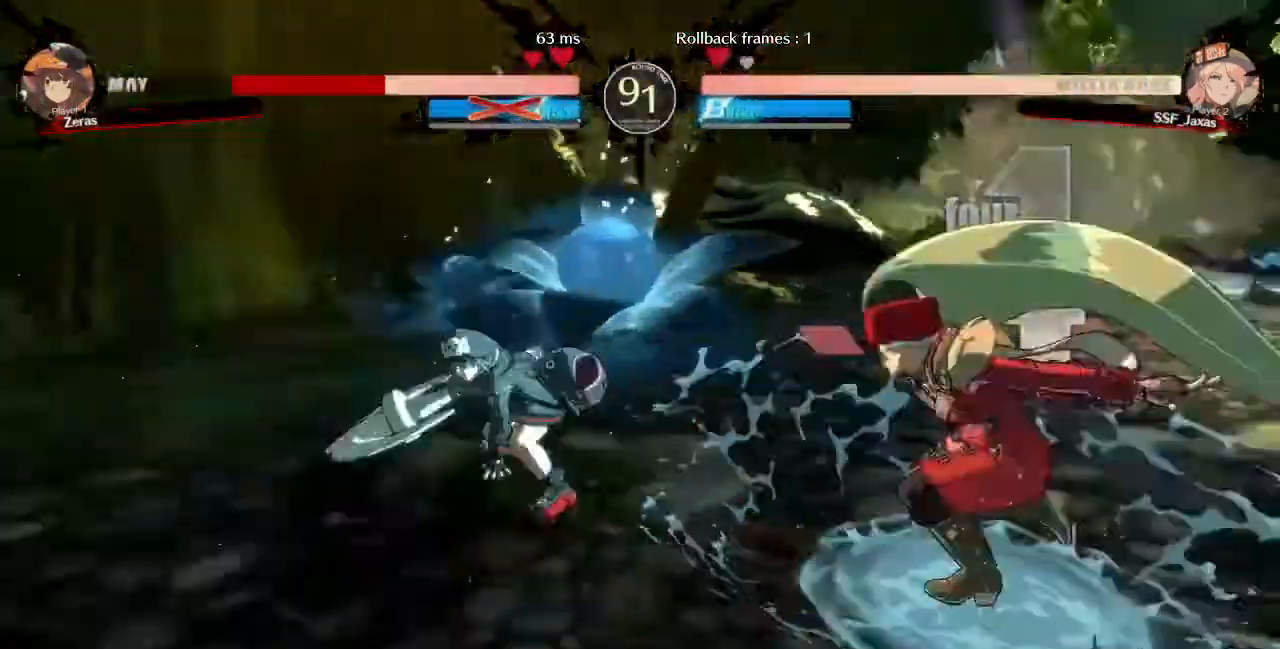
{"dt_ms": 480, "buttons": [], "events": [[40, "DPAD_UP", "up"], [280, "DPAD_RIGHT", "up"]]}
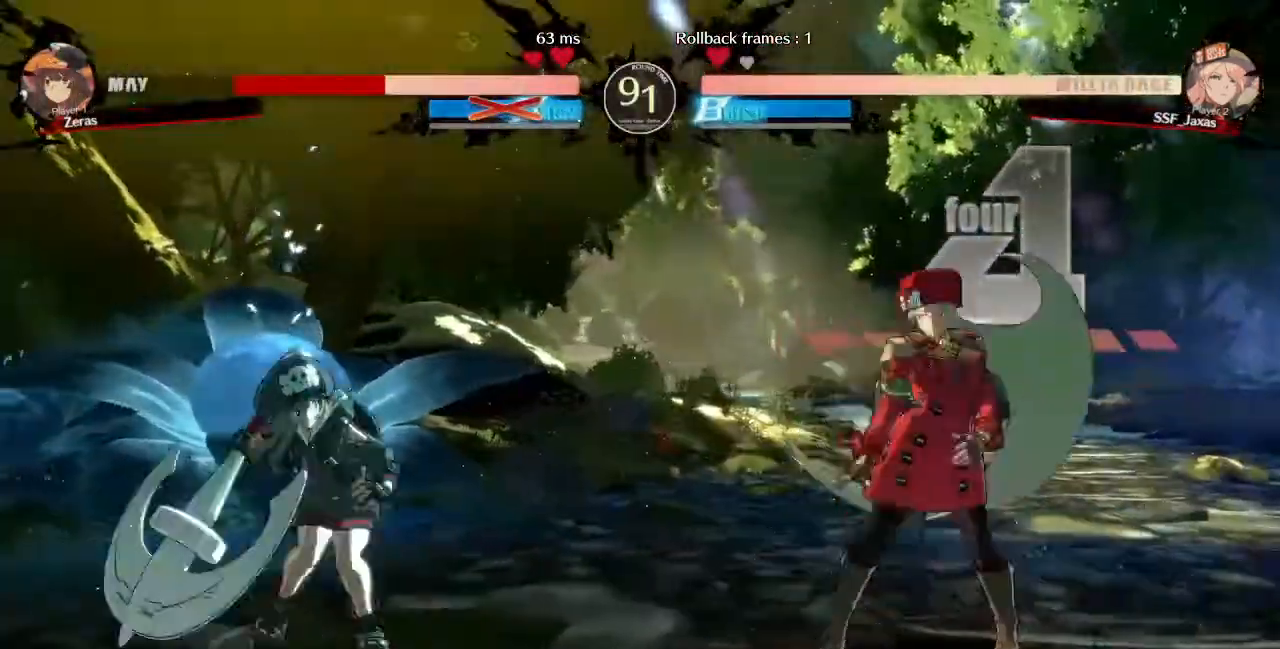
{"dt_ms": 1000, "buttons": ["DPAD_RIGHT"], "events": [[40, "DPAD_RIGHT", "down"], [360, "DPAD_RIGHT", "up"], [560, "DPAD_DOWN", "down"], [600, "DPAD_RIGHT", "down"], [600, "SQUARE", "down"], [600, "TRIANGLE", "down"], [680, "SQUARE", "up"], [680, "TRIANGLE", "up"], [920, "DPAD_DOWN", "up"]]}
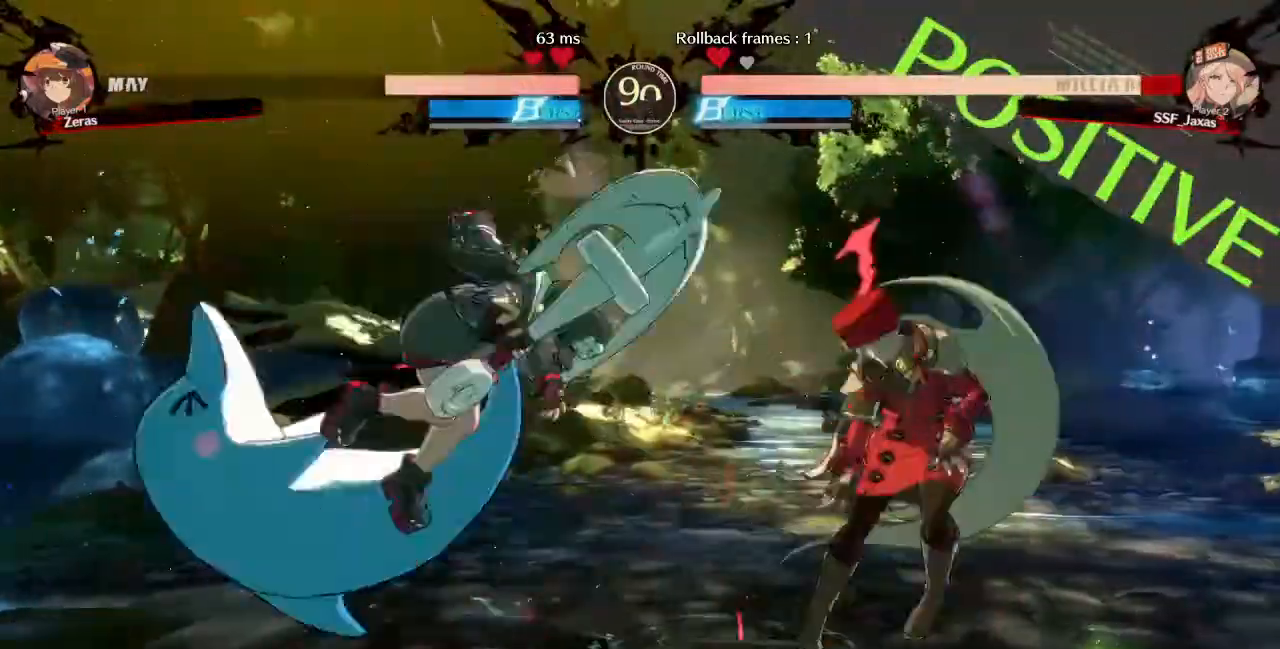
{"dt_ms": 520, "buttons": ["DPAD_RIGHT"]}
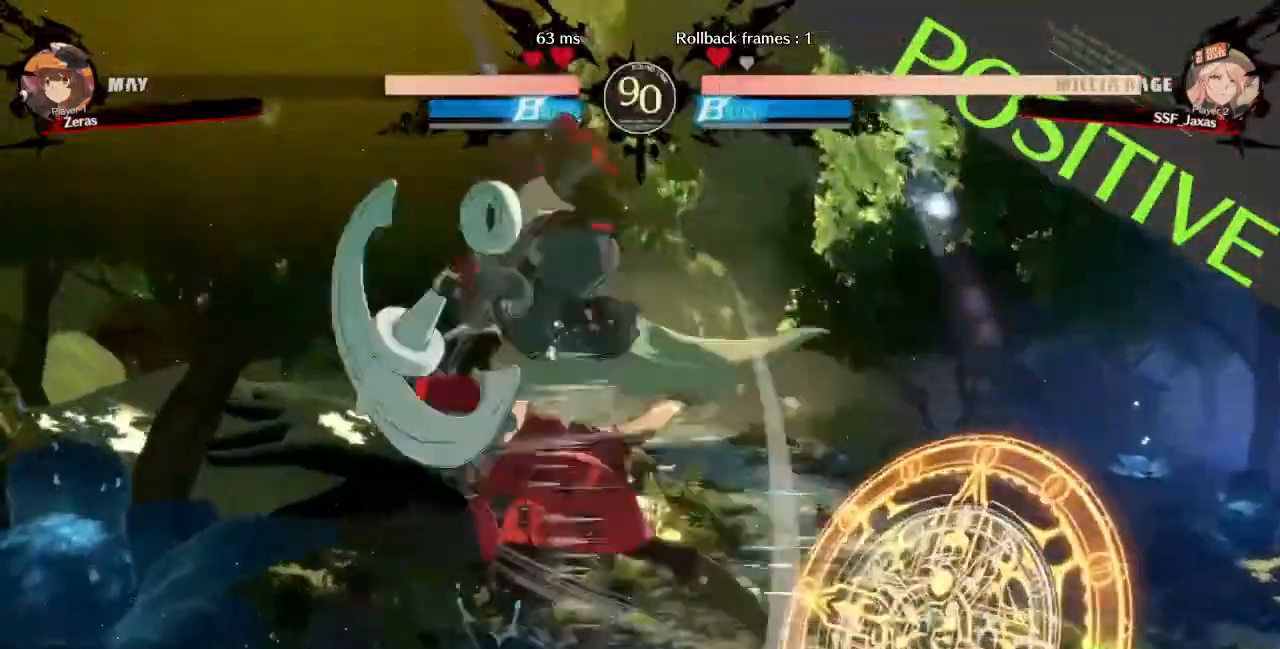
{"dt_ms": 480, "buttons": ["SQUARE", "DPAD_DOWN"]}
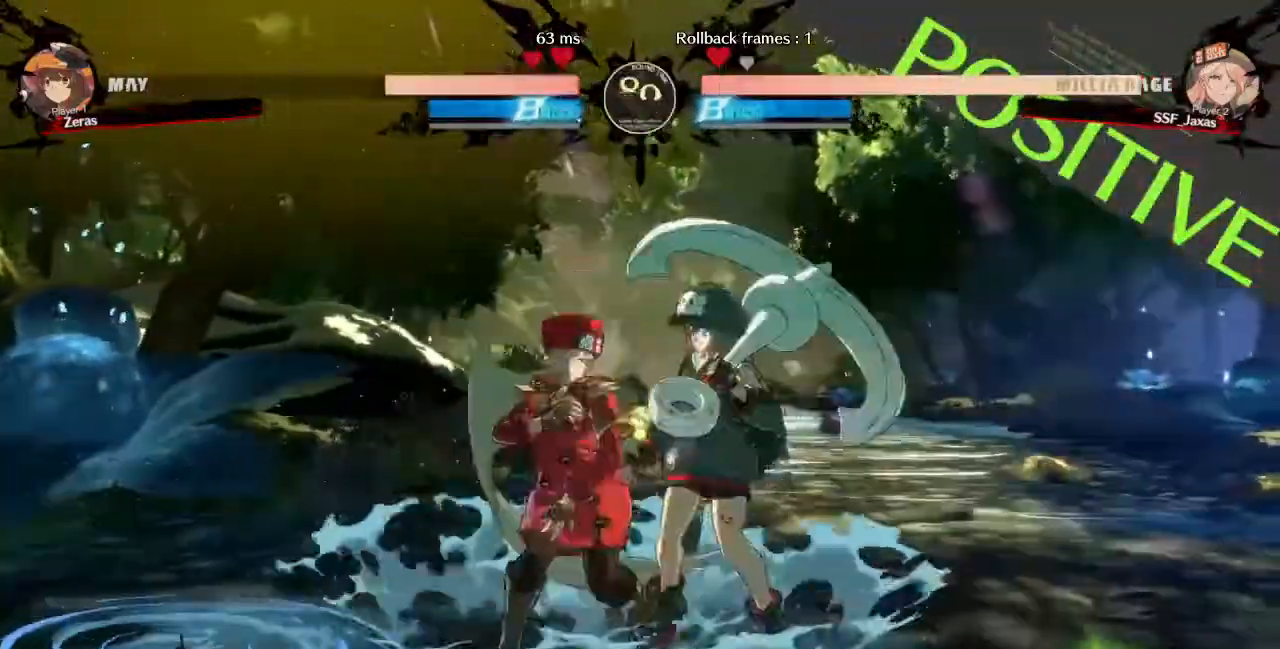
{"dt_ms": 520, "buttons": ["DPAD_LEFT"], "events": [[40, "SQUARE", "up"], [160, "R2", "down"], [280, "R2", "up"], [360, "DPAD_DOWN", "up"], [480, "DPAD_LEFT", "down"]]}
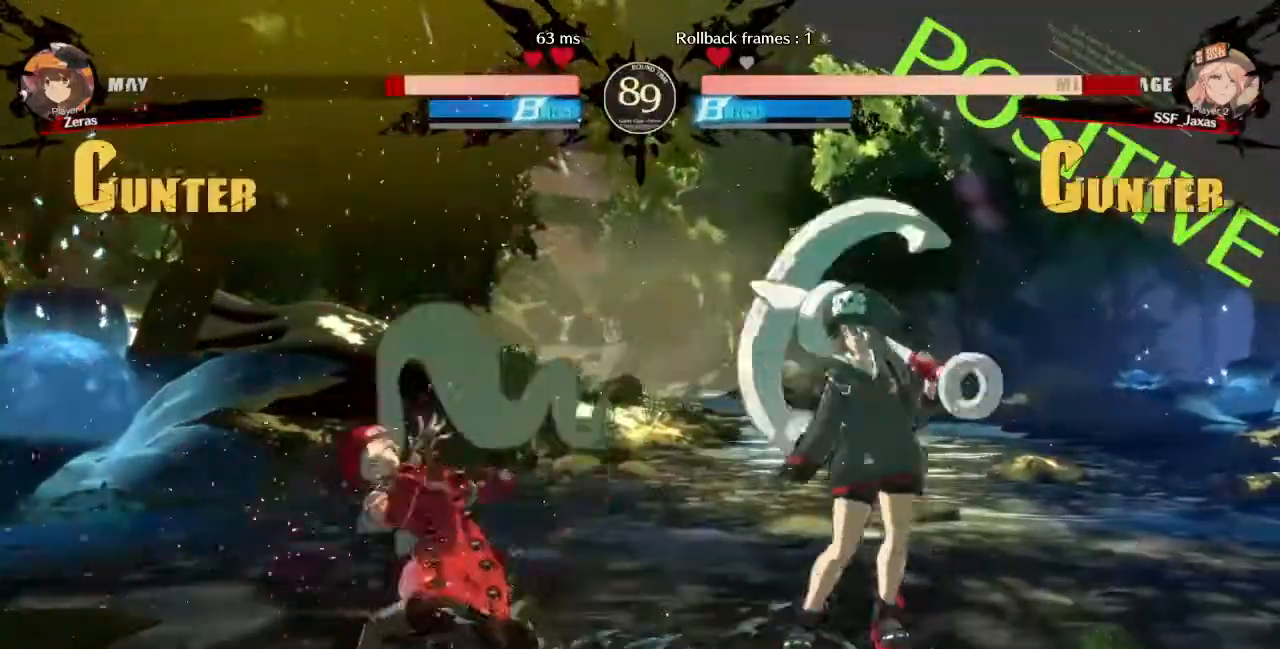
{"dt_ms": 480, "buttons": ["DPAD_DOWN", "DPAD_LEFT"], "events": [[40, "DPAD_DOWN", "down"]]}
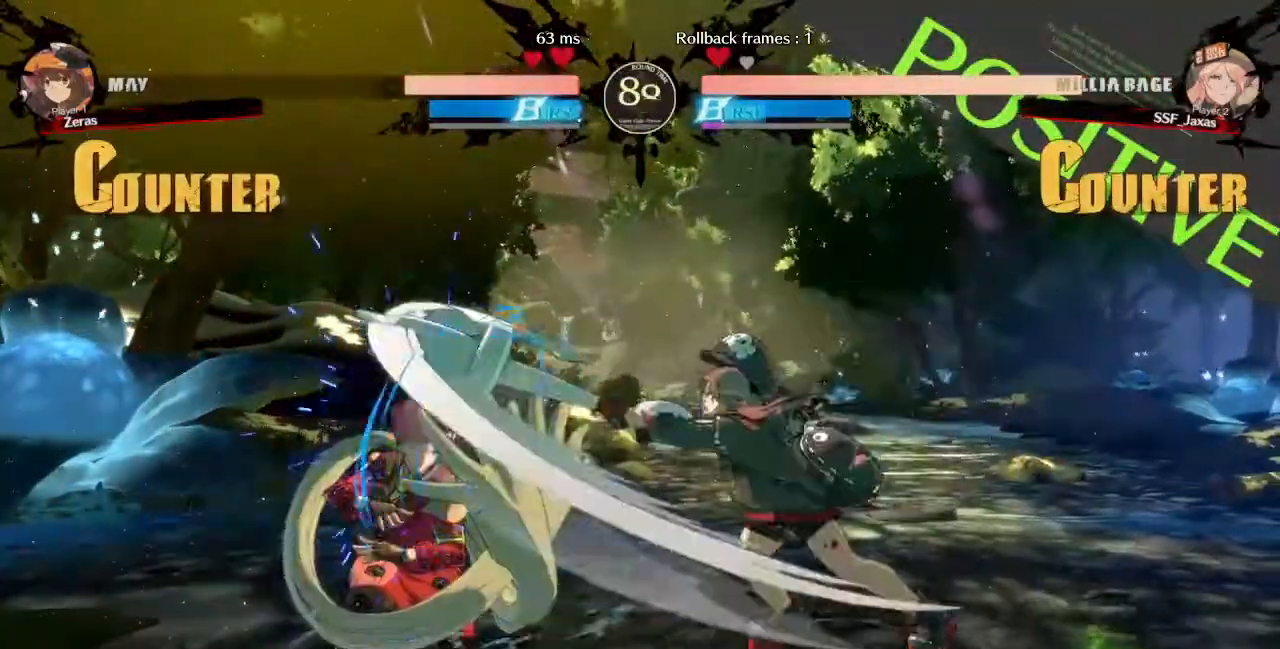
{"dt_ms": 520, "buttons": ["DPAD_LEFT"], "events": [[160, "DPAD_DOWN", "up"]]}
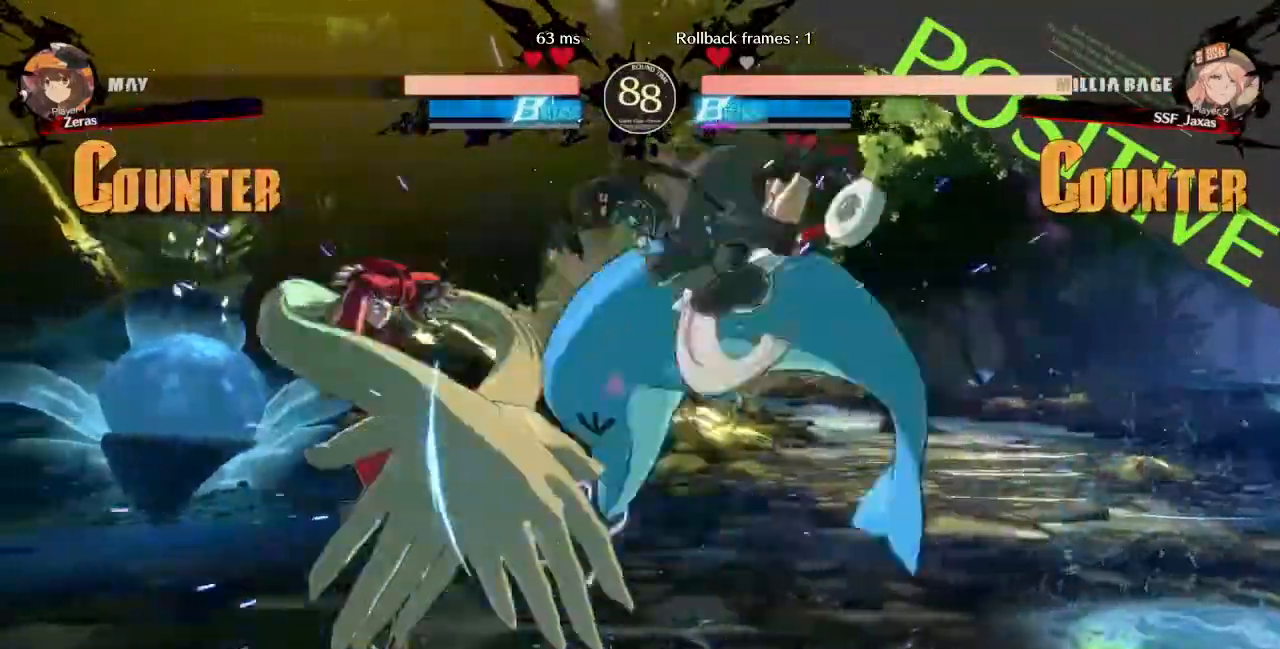
{"dt_ms": 480, "buttons": ["DPAD_LEFT"], "events": [[40, "DPAD_LEFT", "up"], [280, "DPAD_UP", "down"], [320, "DPAD_LEFT", "down"], [360, "DPAD_UP", "up"]]}
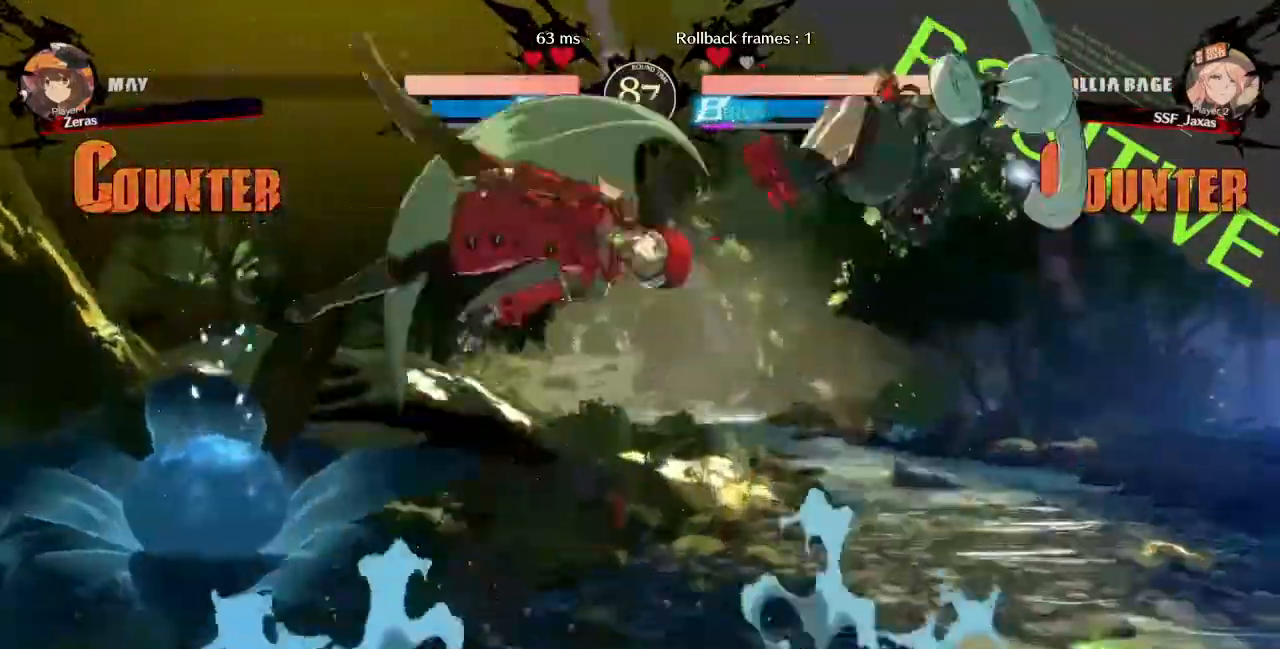
{"dt_ms": 520, "buttons": ["DPAD_LEFT"], "events": []}
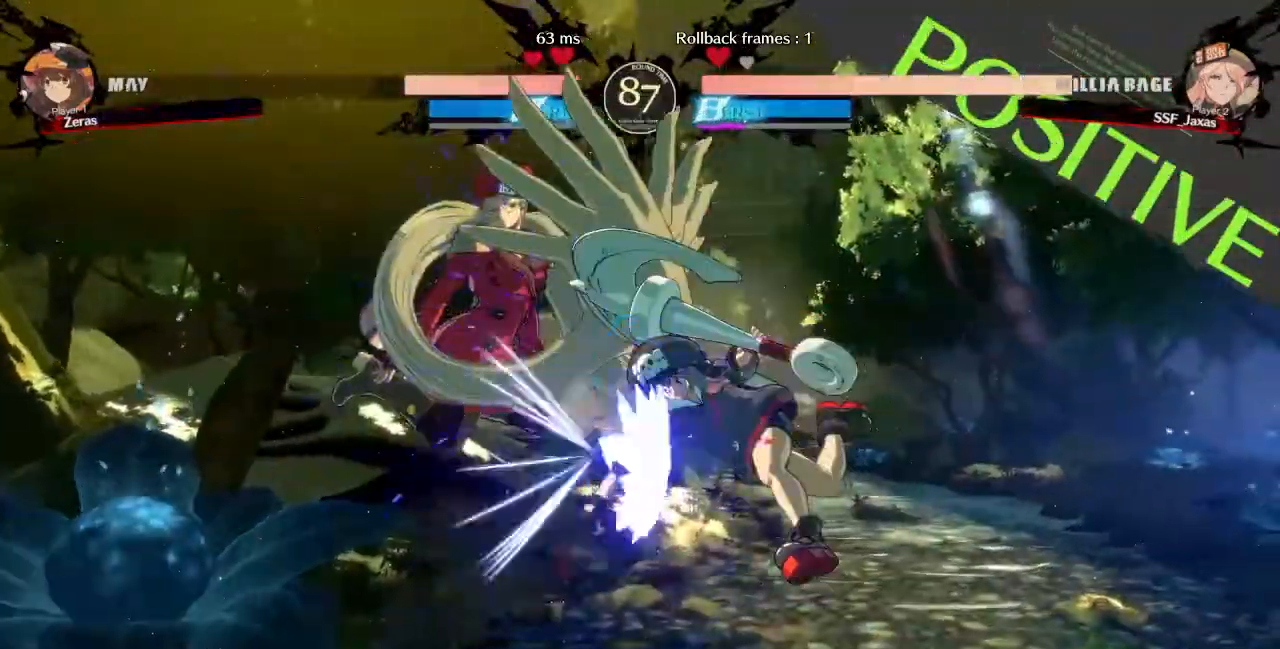
{"dt_ms": 480, "buttons": ["DPAD_LEFT"], "events": []}
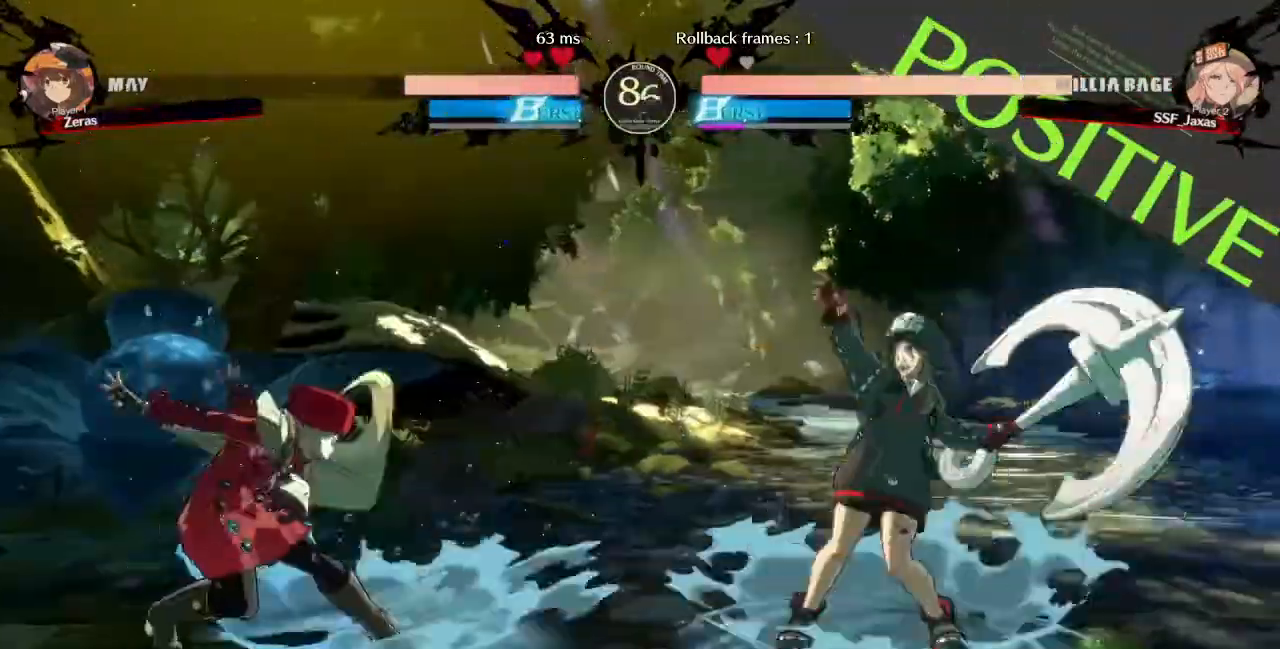
{"dt_ms": 520, "buttons": ["DPAD_RIGHT"], "events": [[440, "DPAD_LEFT", "up"], [440, "DPAD_RIGHT", "down"]]}
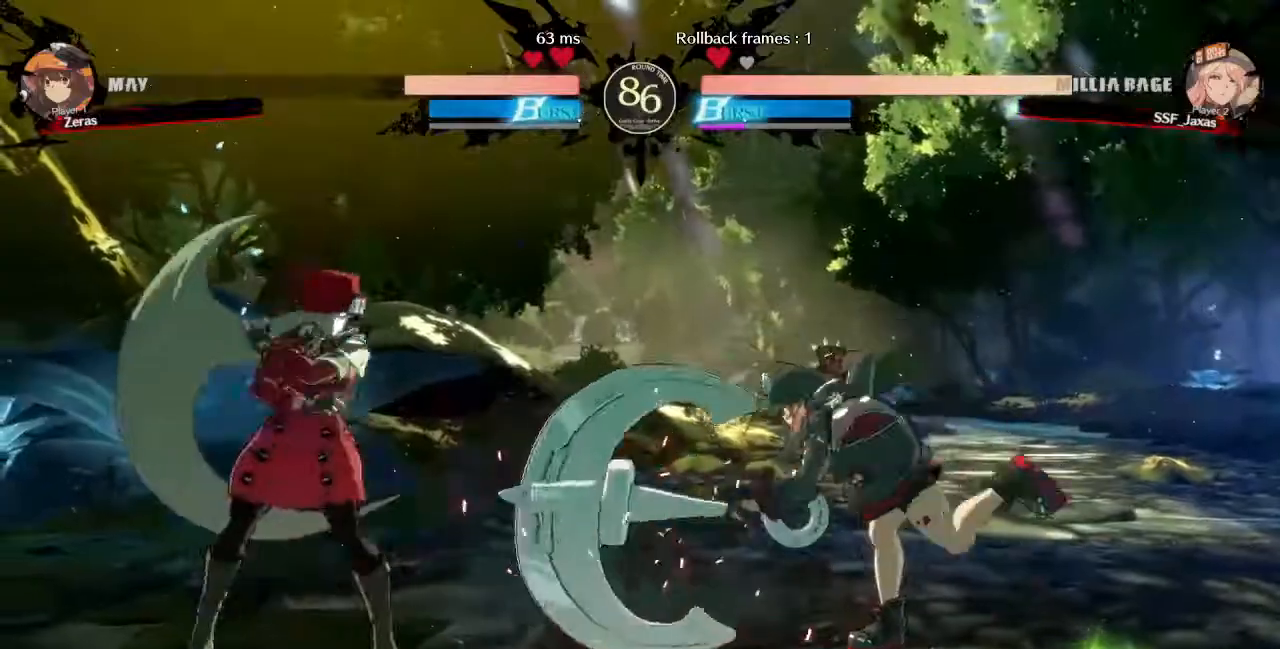
{"dt_ms": 480, "buttons": ["DPAD_UP", "DPAD_LEFT"]}
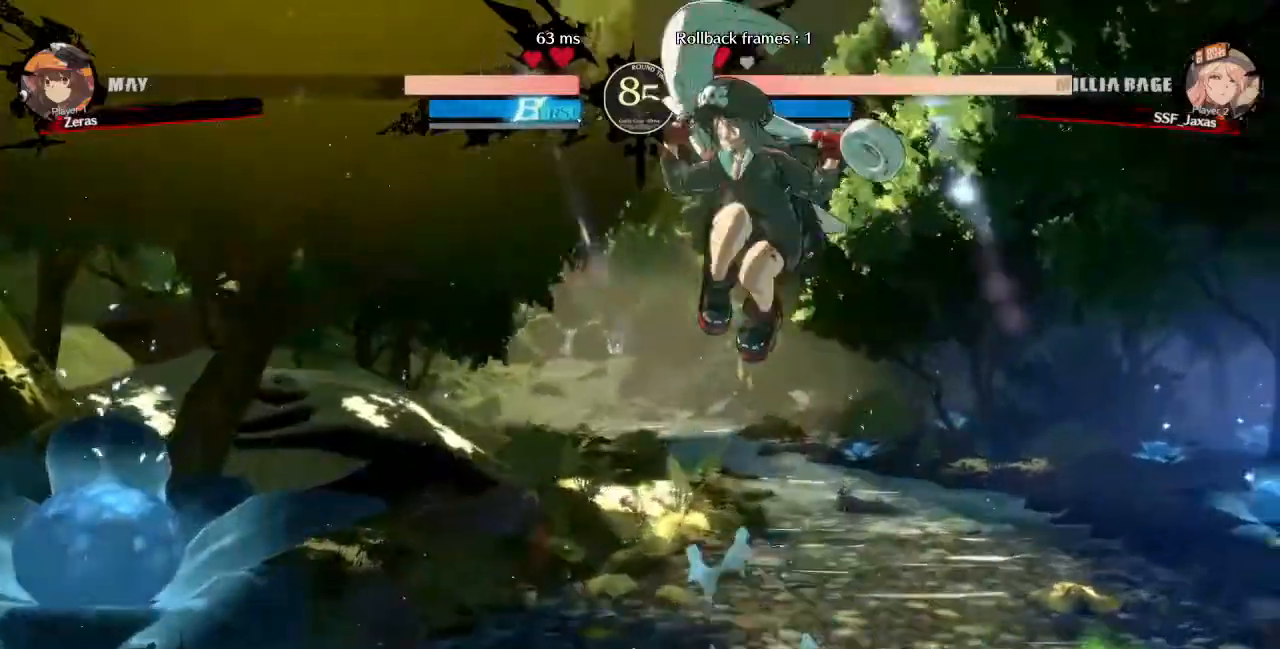
{"dt_ms": 520, "buttons": ["DPAD_LEFT"], "events": [[80, "DPAD_UP", "up"], [120, "R2", "down"], [200, "R2", "up"]]}
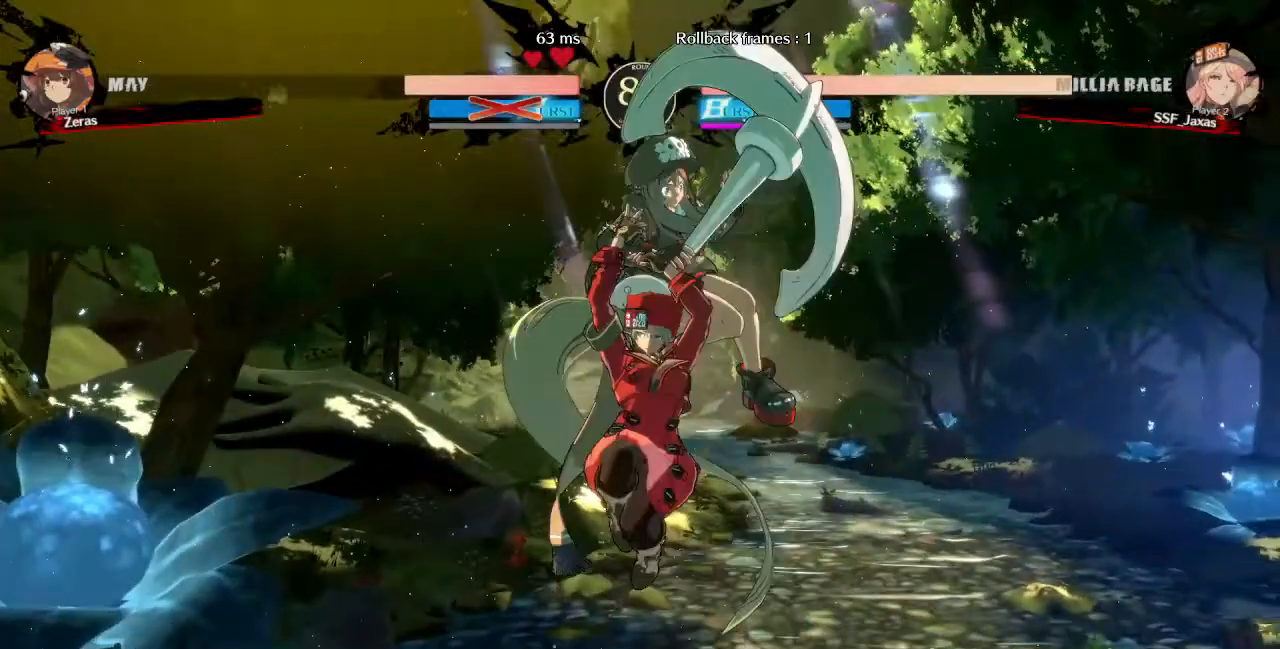
{"dt_ms": 480, "buttons": ["DPAD_LEFT"], "events": [[320, "R2", "down"], [440, "R2", "up"]]}
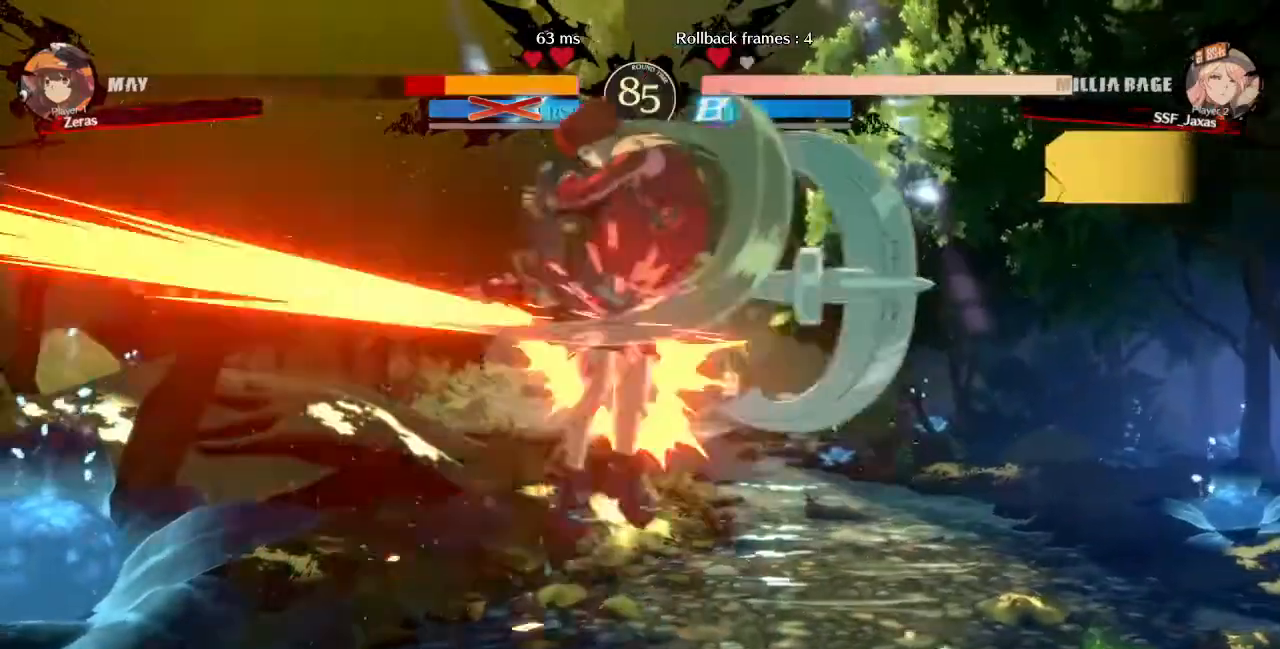
{"dt_ms": 520, "buttons": ["DPAD_LEFT"], "events": []}
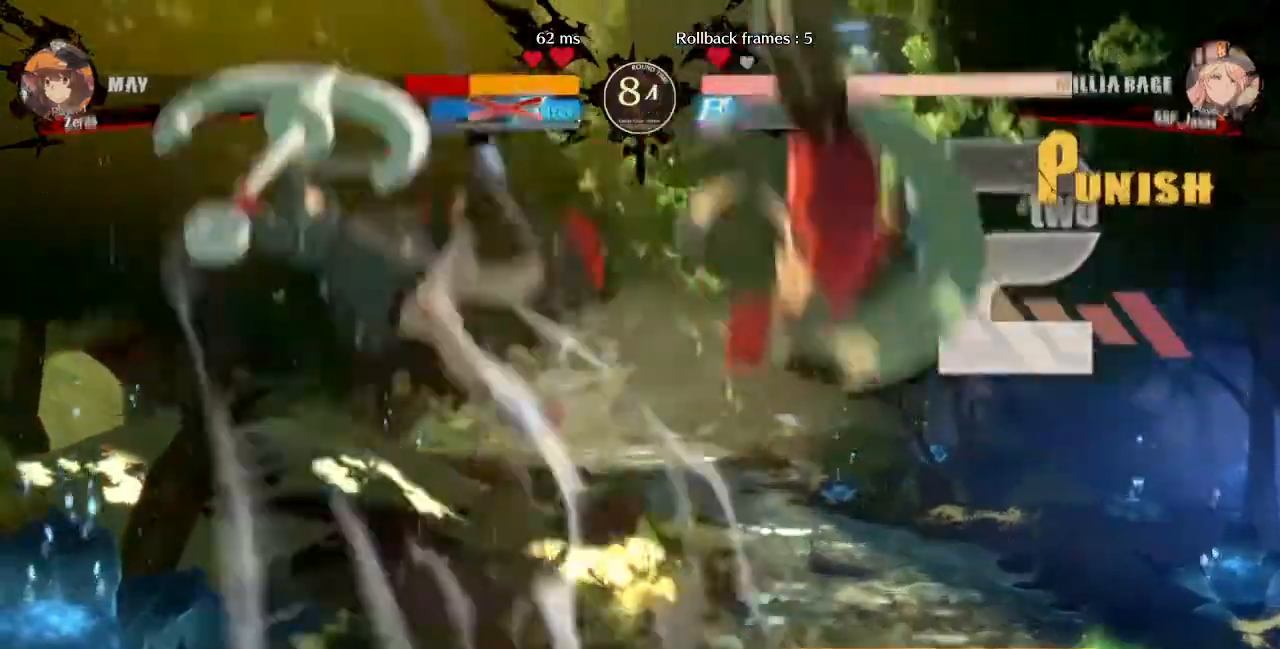
{"dt_ms": 480, "buttons": [], "events": [[280, "DPAD_LEFT", "up"]]}
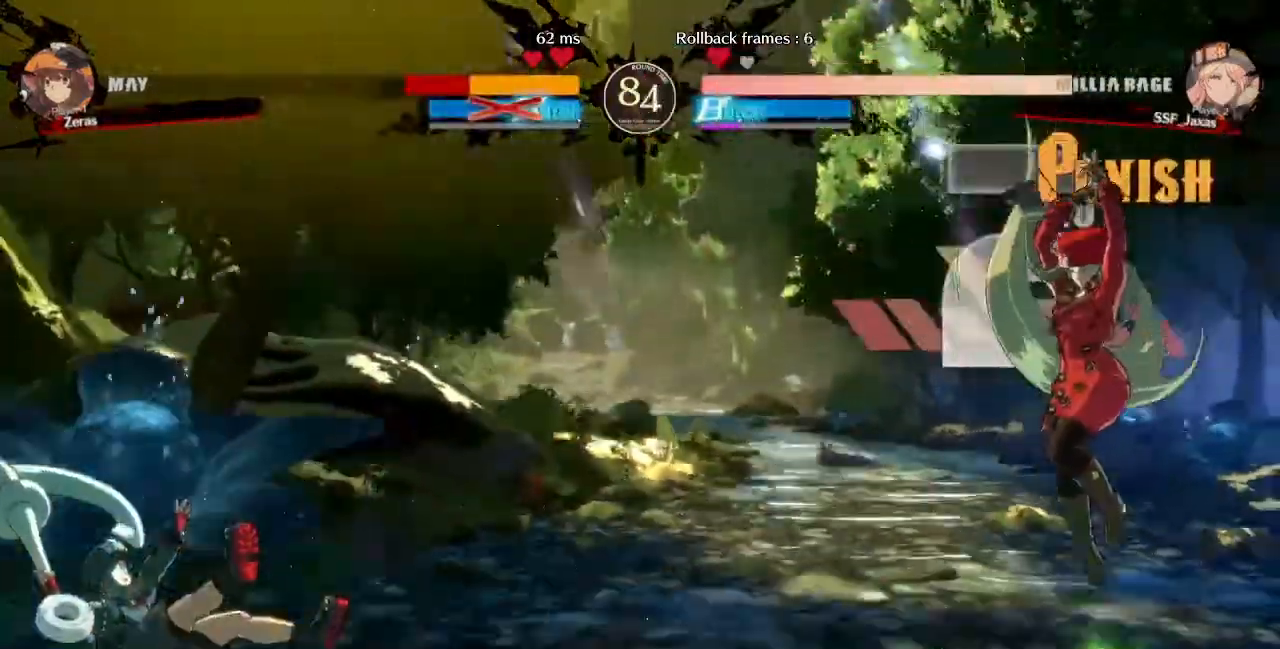
{"dt_ms": 520, "buttons": ["DPAD_LEFT"], "events": [[120, "DPAD_LEFT", "down"]]}
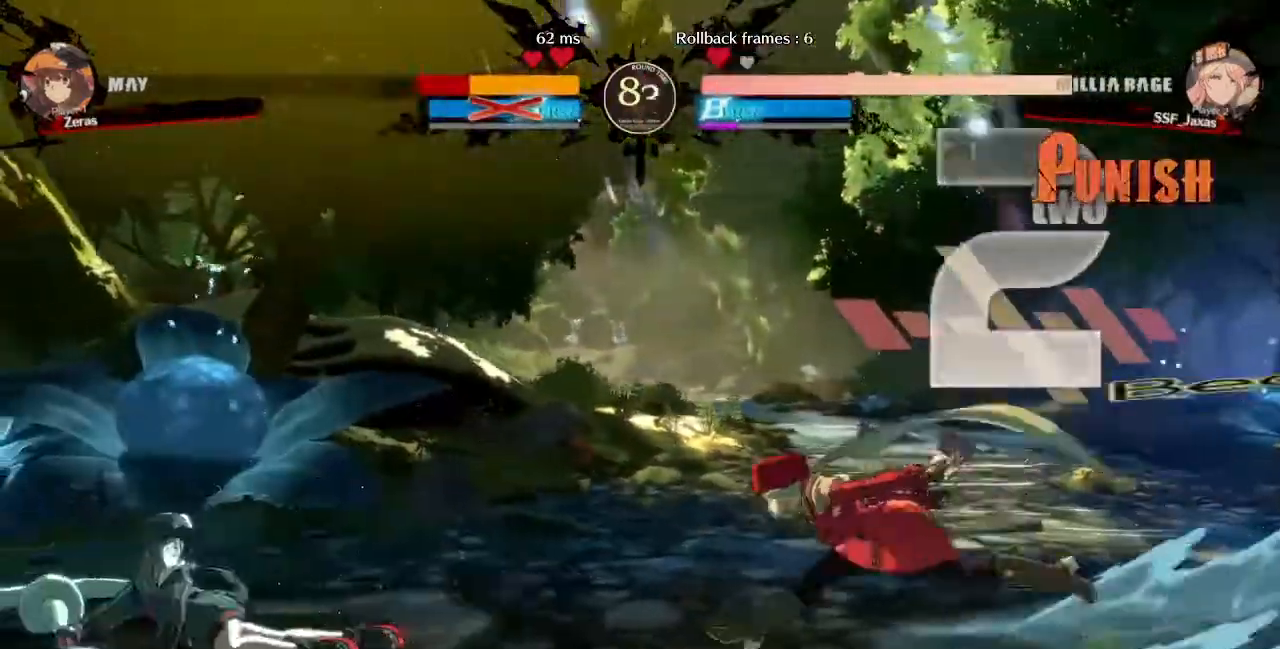
{"dt_ms": 480, "buttons": ["SQUARE", "DPAD_DOWN"], "events": [[360, "DPAD_DOWN", "down"], [400, "DPAD_LEFT", "up"], [440, "SQUARE", "down"]]}
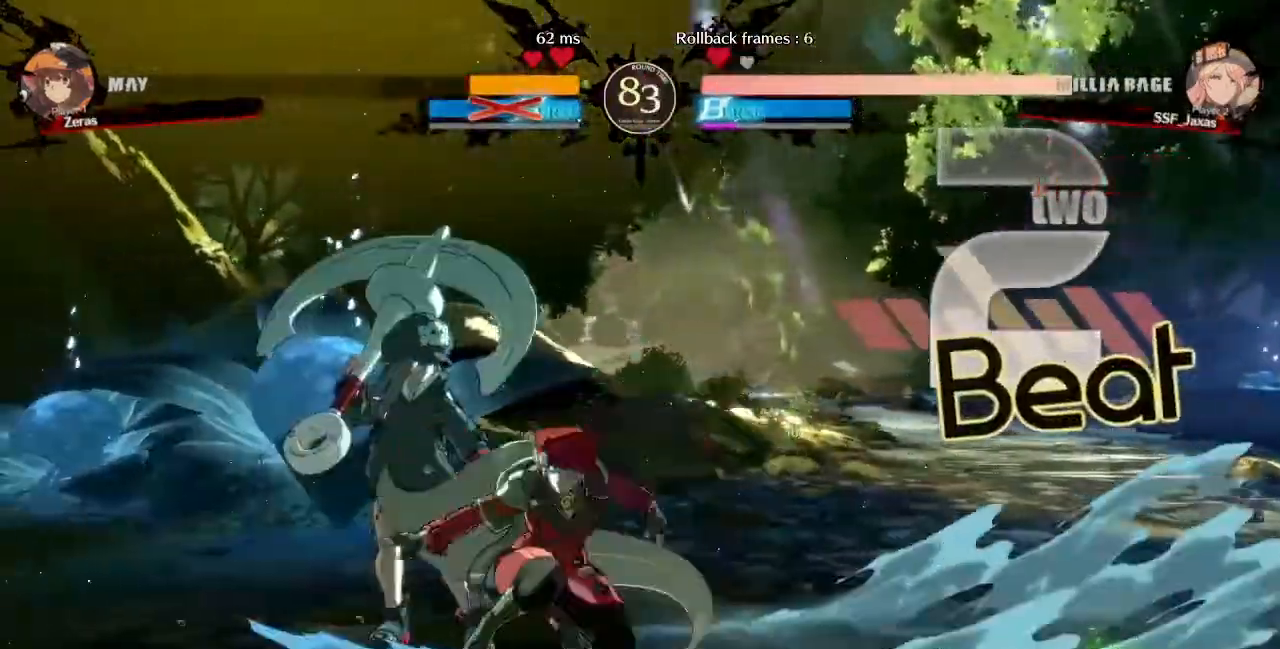
{"dt_ms": 520, "buttons": ["DPAD_LEFT"], "events": [[40, "SQUARE", "up"], [160, "R2", "down"], [320, "DPAD_DOWN", "up"], [320, "R2", "up"], [440, "DPAD_DOWN", "down"], [520, "DPAD_DOWN", "up"], [520, "DPAD_LEFT", "down"]]}
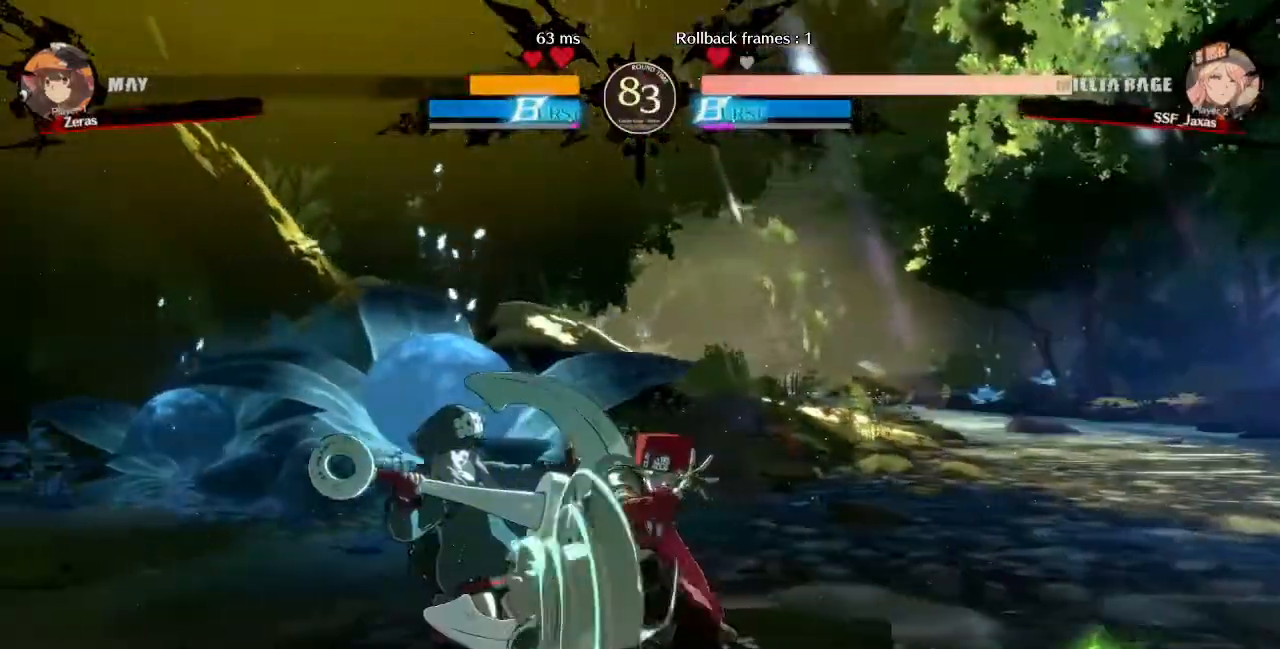
{"dt_ms": 480, "buttons": ["DPAD_LEFT"], "events": [[80, "DPAD_DOWN", "down"], [80, "DPAD_LEFT", "up"], [160, "DPAD_LEFT", "down"], [200, "DPAD_DOWN", "up"], [240, "TRIANGLE", "down"], [320, "TRIANGLE", "up"]]}
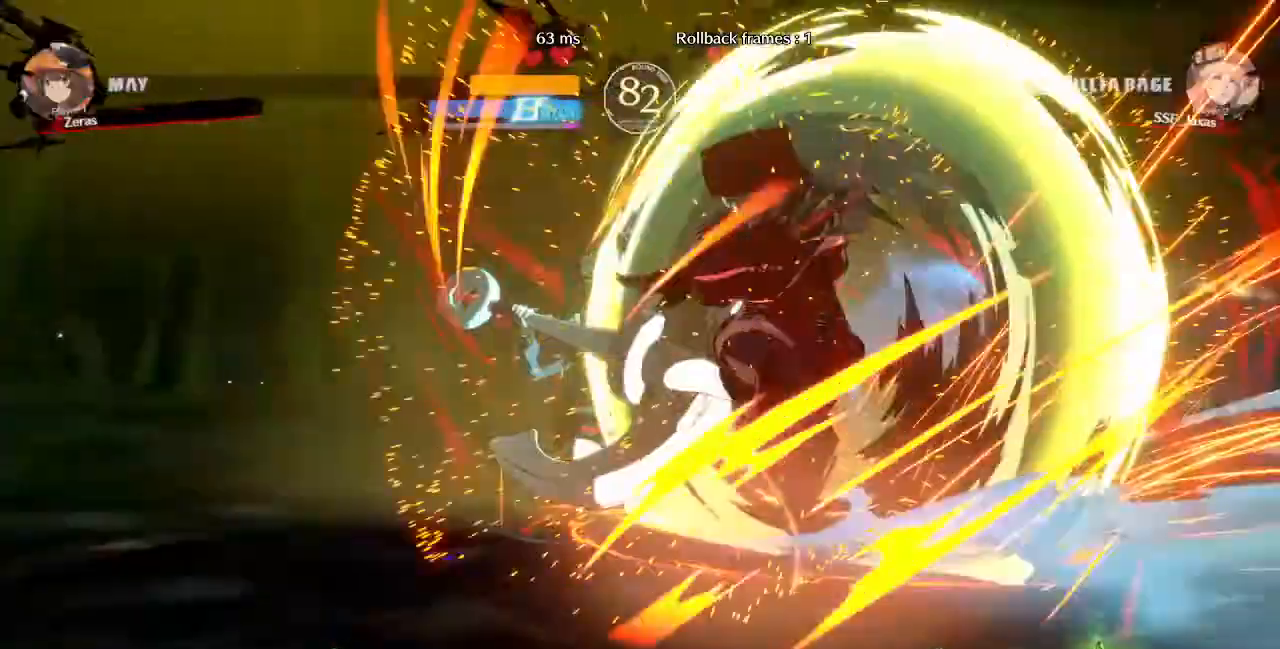
{"dt_ms": 520, "buttons": [], "events": [[400, "DPAD_LEFT", "up"]]}